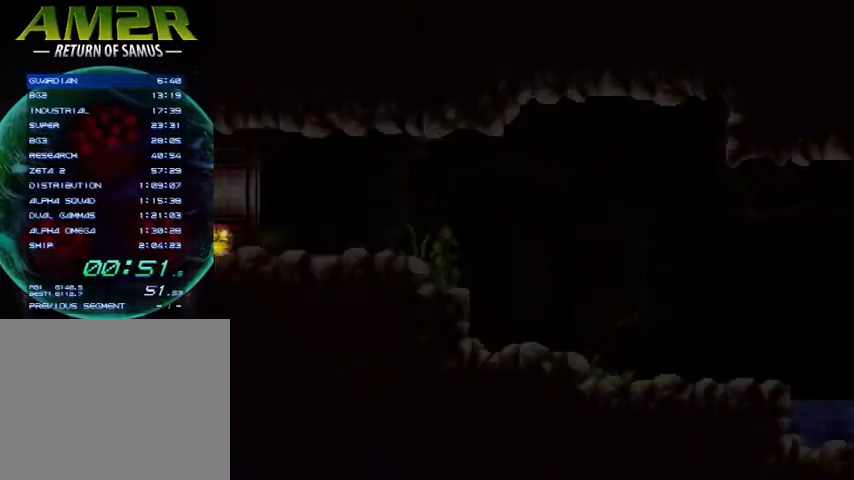
Gameplay with a controller (PlayStation layout); each line is a JSON object with the inputs held at the frame after it. "events" lists button and stick changes between this image and that frame as [ms after this image, input, new state], when the widget could be followed in between. Not read: R1 left_stick.
{"buttons": ["DPAD_LEFT"], "right_stick": "center", "events": []}
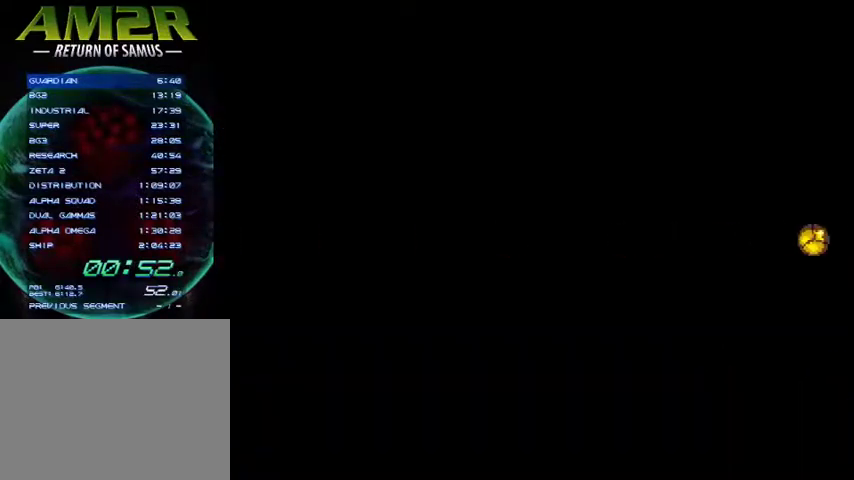
{"buttons": ["DPAD_LEFT"], "right_stick": "center", "events": []}
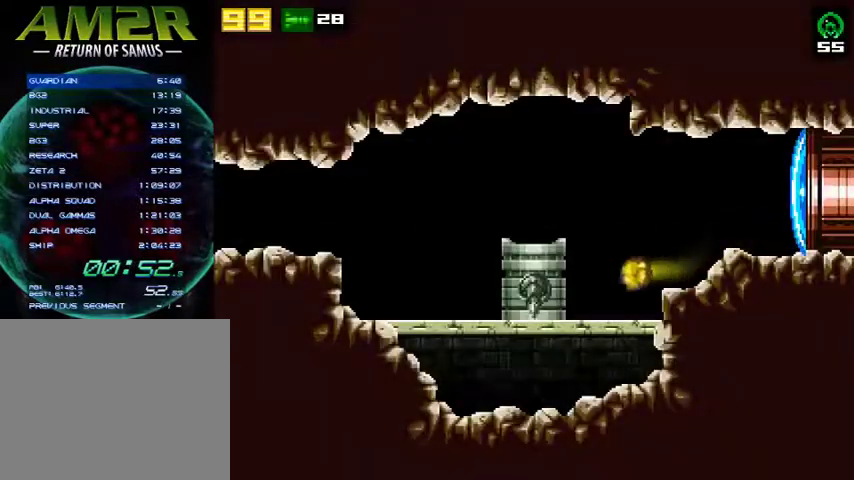
{"buttons": ["R2", "DPAD_LEFT"], "right_stick": "center", "events": [[200, "R2", "down"], [267, "CROSS", "down"], [333, "R2", "up"], [367, "CROSS", "up"], [400, "R2", "down"]]}
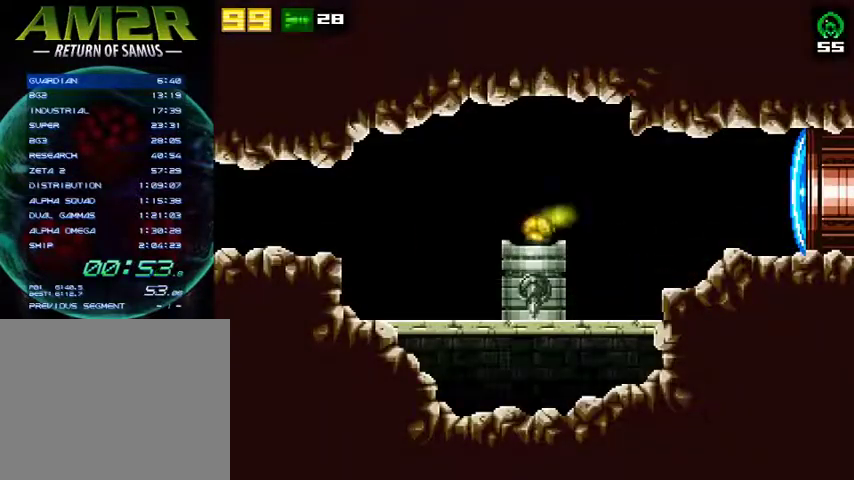
{"buttons": ["R2", "DPAD_LEFT"], "right_stick": "center", "events": [[200, "R2", "up"], [500, "R2", "down"]]}
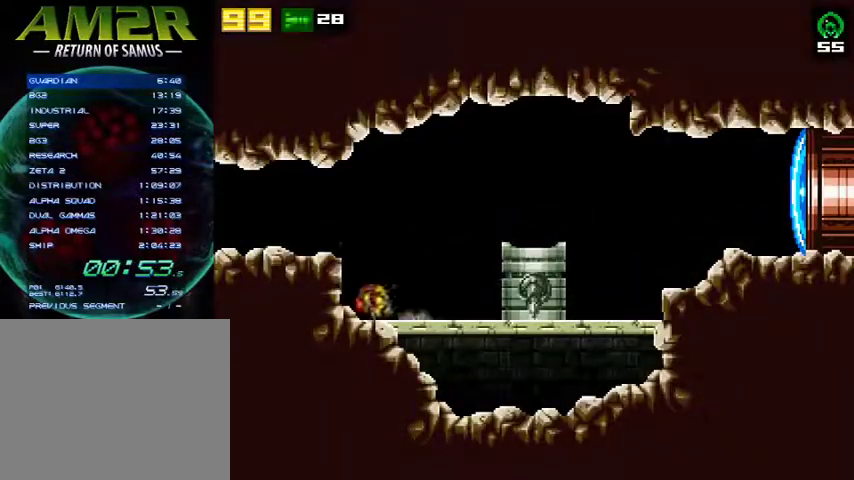
{"buttons": ["R2", "DPAD_LEFT"], "right_stick": "center", "events": [[67, "CROSS", "down"], [133, "R2", "up"], [200, "CROSS", "up"], [200, "R2", "down"]]}
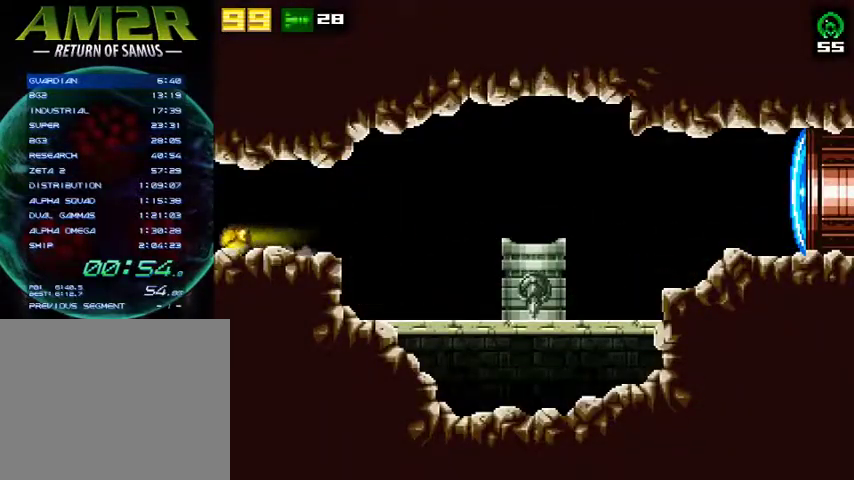
{"buttons": ["DPAD_LEFT"], "right_stick": "center", "events": [[33, "R2", "up"]]}
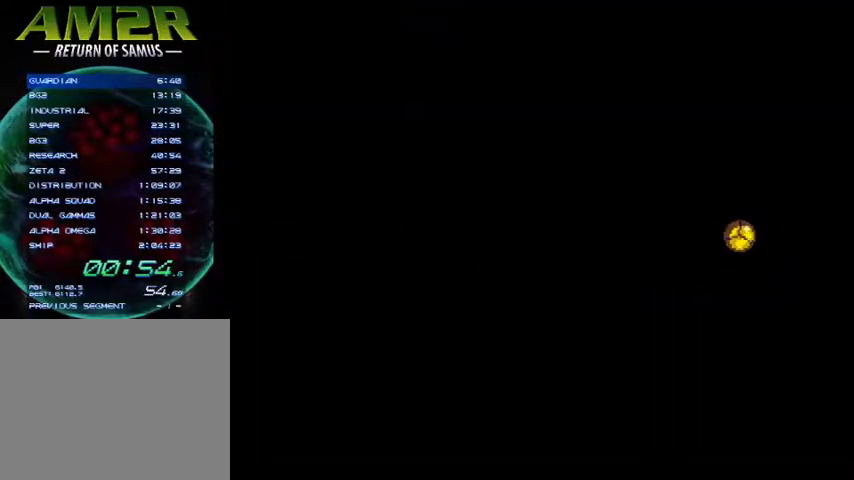
{"buttons": ["DPAD_LEFT"], "right_stick": "center", "events": []}
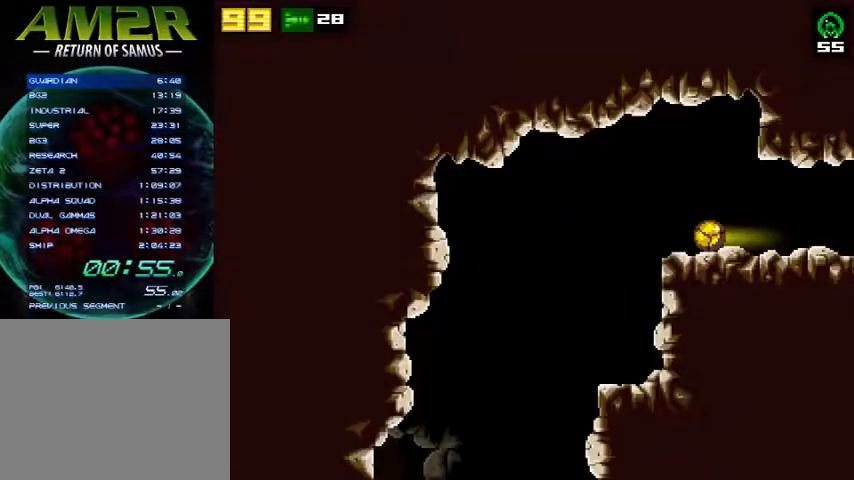
{"buttons": ["DPAD_LEFT"], "right_stick": "center", "events": []}
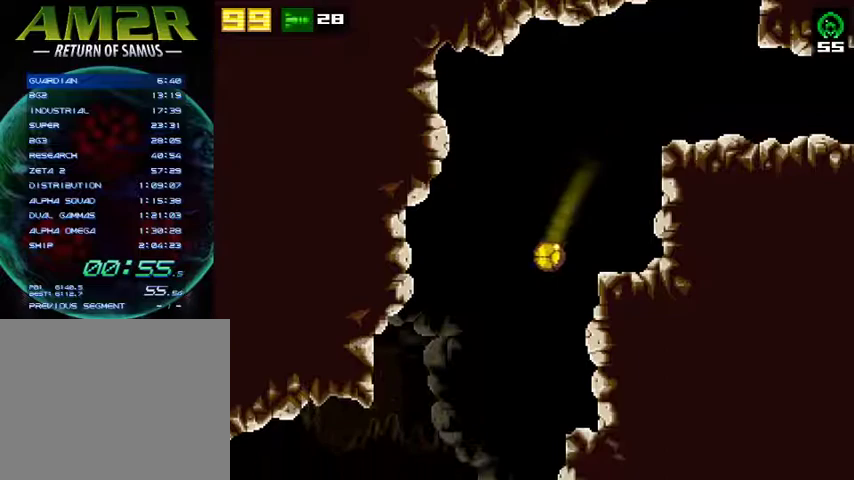
{"buttons": ["DPAD_LEFT"], "right_stick": "center", "events": []}
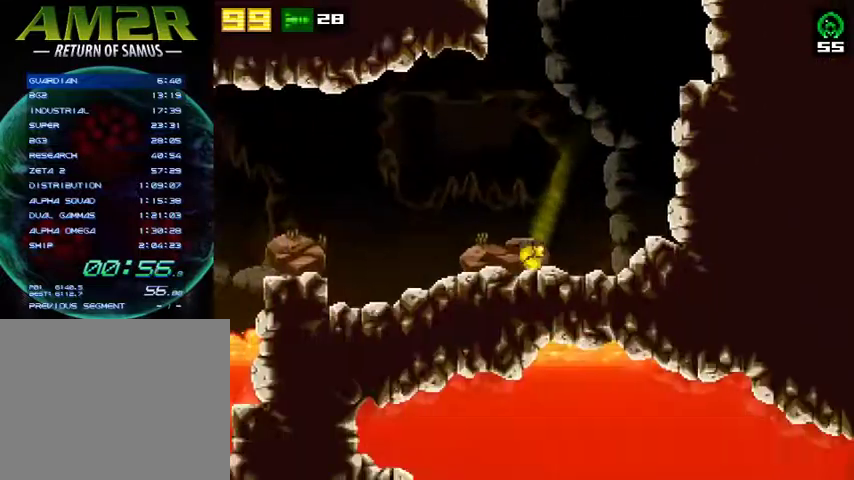
{"buttons": ["DPAD_LEFT"], "right_stick": "center", "events": []}
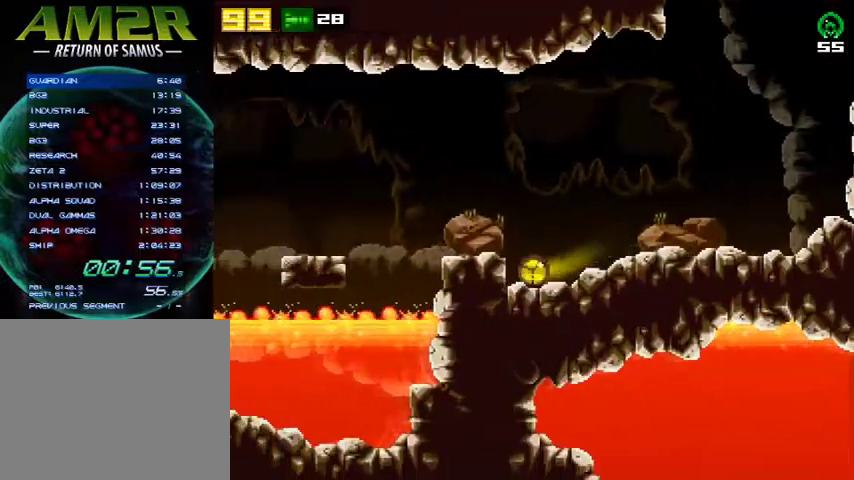
{"buttons": ["CROSS", "R2", "DPAD_LEFT"], "right_stick": "center", "events": [[133, "R2", "down"], [167, "CROSS", "down"], [233, "R2", "up"], [300, "R2", "down"]]}
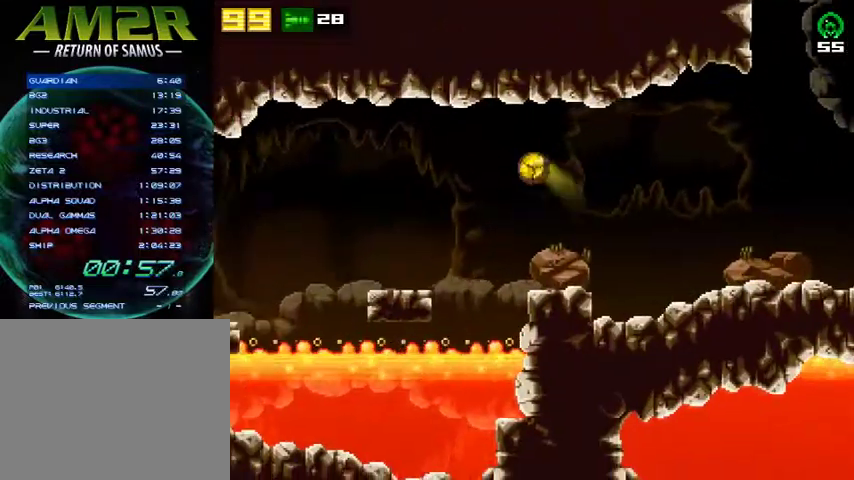
{"buttons": ["DPAD_LEFT"], "right_stick": "center", "events": [[200, "R2", "up"], [233, "CROSS", "up"]]}
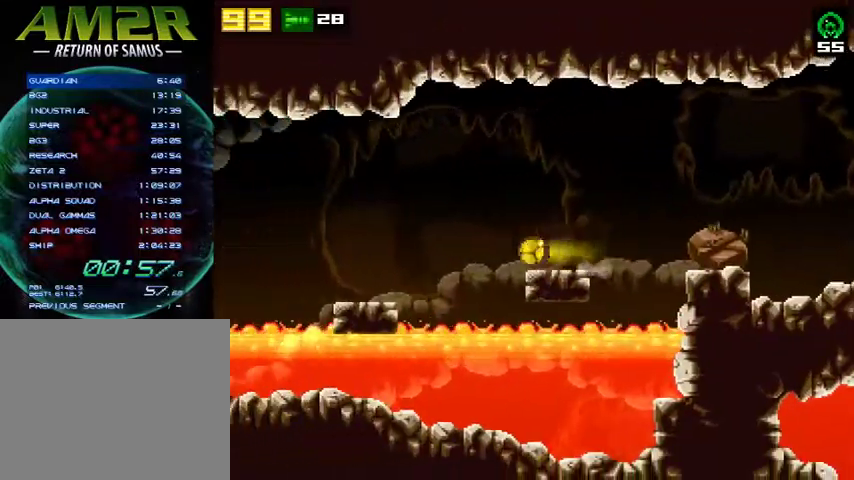
{"buttons": ["CROSS", "DPAD_LEFT"], "right_stick": "center", "events": [[33, "R2", "down"], [67, "CROSS", "down"], [200, "R2", "up"], [367, "CROSS", "up"], [467, "CROSS", "down"]]}
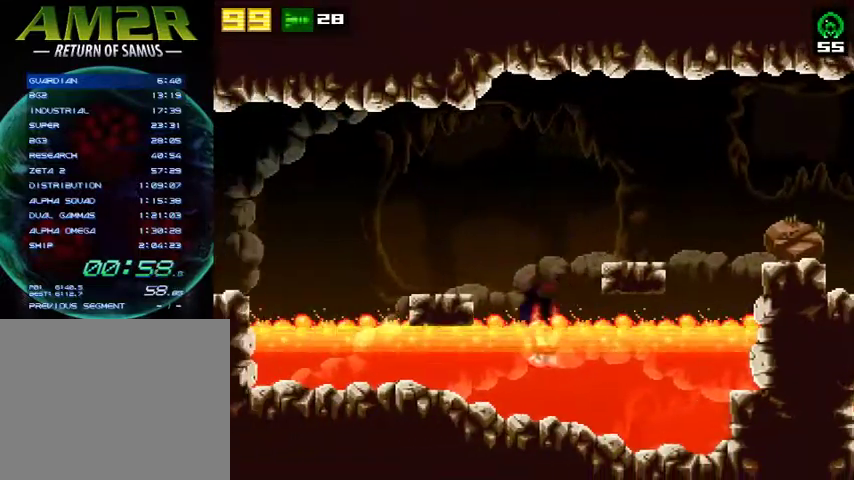
{"buttons": ["R2", "DPAD_LEFT"], "right_stick": "center", "events": [[200, "CROSS", "up"], [467, "R2", "down"]]}
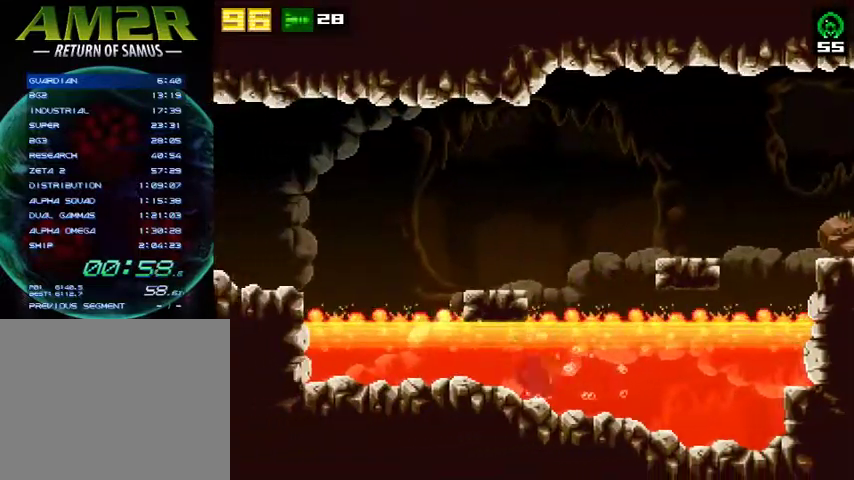
{"buttons": ["DPAD_LEFT"], "right_stick": "center", "events": [[167, "R2", "up"]]}
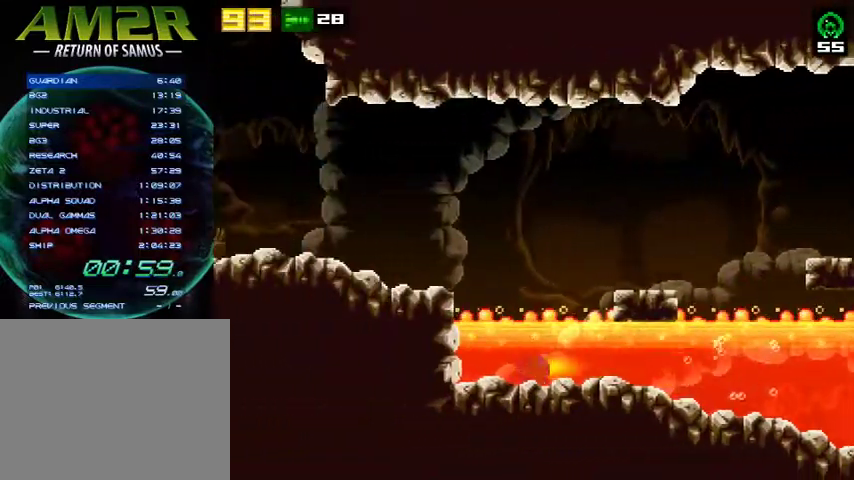
{"buttons": ["R2", "DPAD_LEFT"], "right_stick": "center", "events": [[33, "R2", "down"], [100, "CROSS", "down"], [200, "R2", "up"], [367, "R2", "down"], [433, "CROSS", "up"]]}
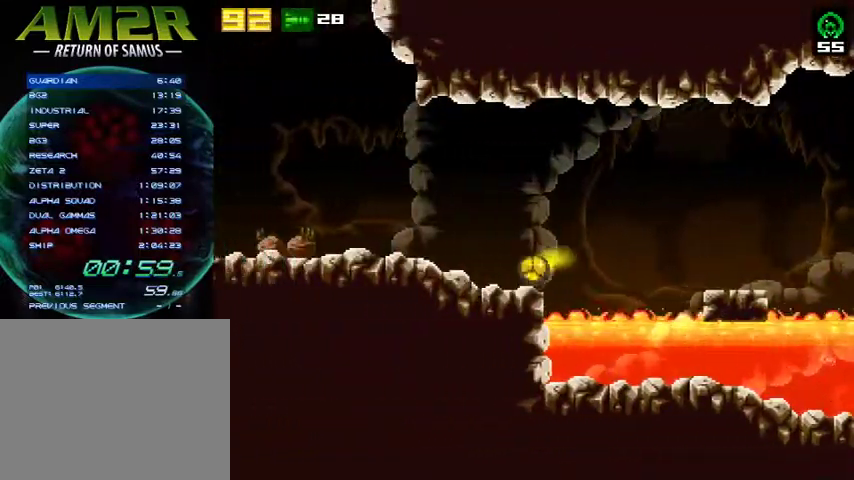
{"buttons": ["DPAD_LEFT"], "right_stick": "center", "events": [[100, "R2", "up"]]}
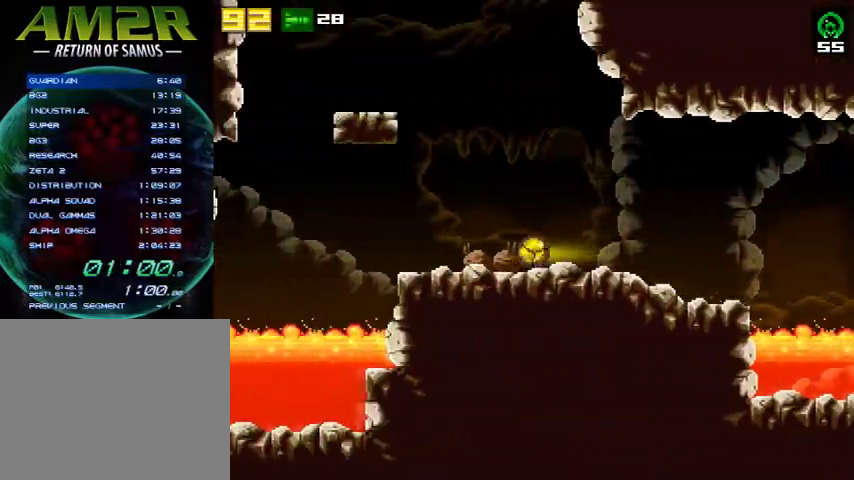
{"buttons": ["DPAD_LEFT"], "right_stick": "center", "events": [[200, "R2", "down"], [233, "CROSS", "down"], [333, "R2", "up"], [467, "CROSS", "up"]]}
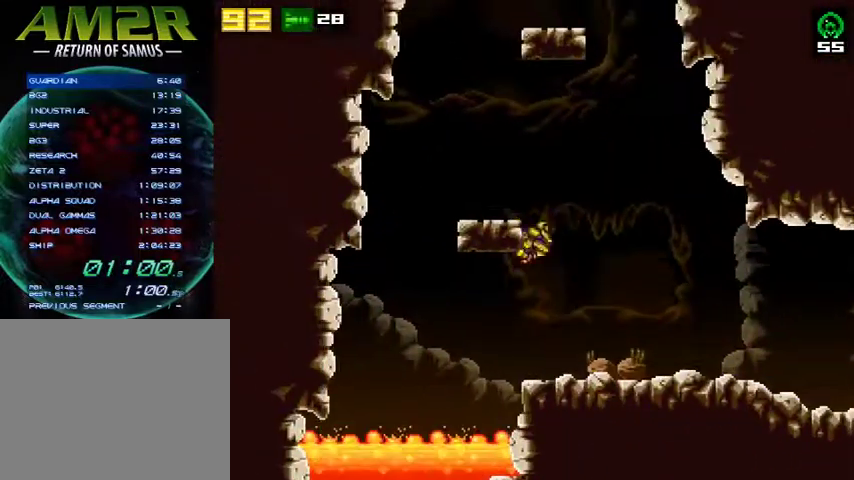
{"buttons": ["DPAD_LEFT"], "right_stick": "center", "events": [[67, "CROSS", "down"], [233, "CROSS", "up"]]}
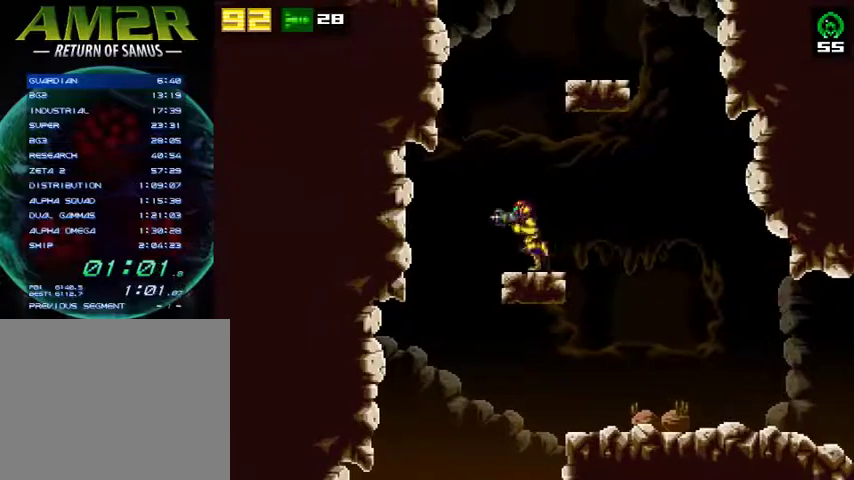
{"buttons": ["CROSS", "DPAD_LEFT"], "right_stick": "center", "events": [[33, "CROSS", "down"], [300, "DPAD_LEFT", "up"], [333, "DPAD_RIGHT", "down"], [467, "DPAD_RIGHT", "up"], [500, "DPAD_LEFT", "down"]]}
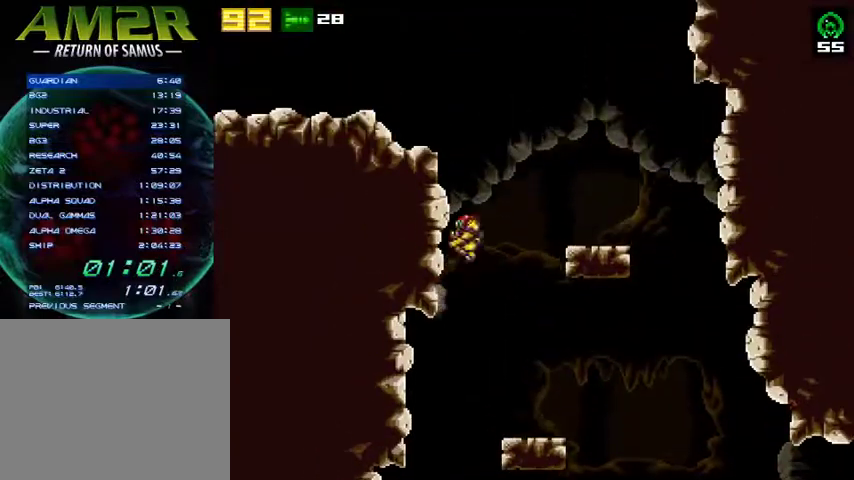
{"buttons": ["R2", "DPAD_LEFT"], "right_stick": "center", "events": [[133, "CROSS", "up"], [133, "DPAD_LEFT", "up"], [133, "DPAD_RIGHT", "down"], [167, "CROSS", "down"], [233, "DPAD_RIGHT", "up"], [267, "DPAD_LEFT", "down"], [300, "R2", "down"], [433, "CROSS", "up"]]}
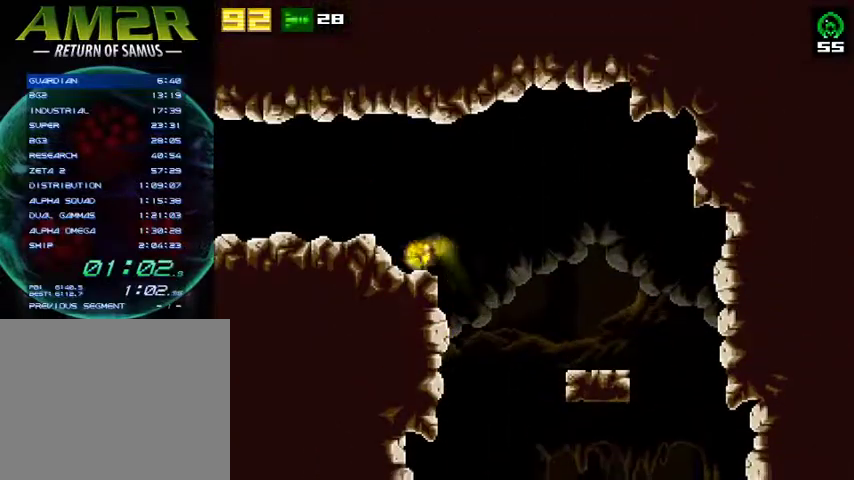
{"buttons": ["DPAD_LEFT"], "right_stick": "center", "events": [[133, "R2", "up"]]}
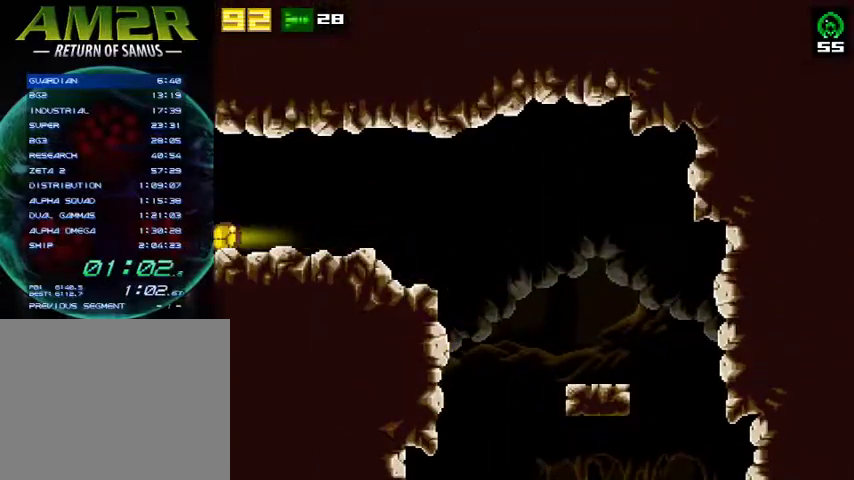
{"buttons": ["DPAD_LEFT"], "right_stick": "center", "events": []}
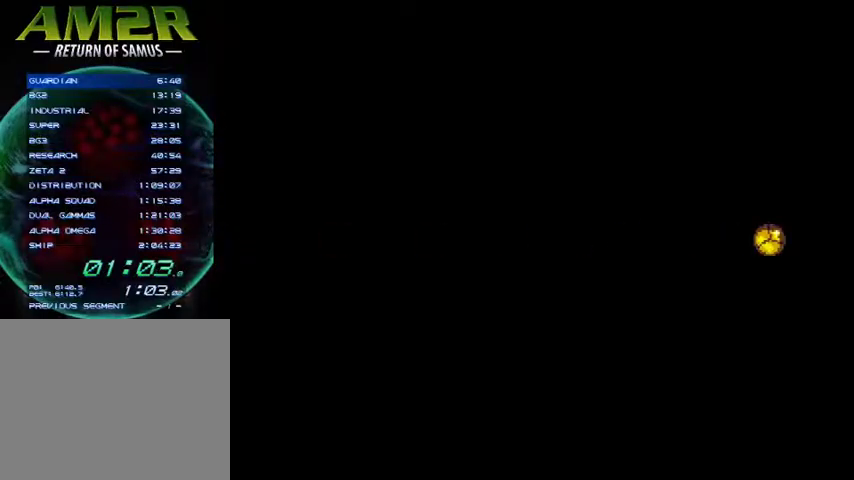
{"buttons": ["DPAD_LEFT"], "right_stick": "center", "events": []}
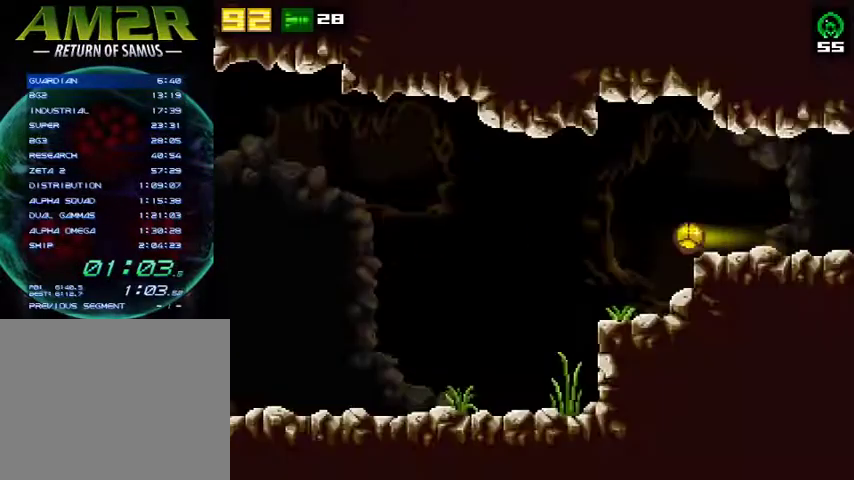
{"buttons": ["DPAD_LEFT"], "right_stick": "center", "events": []}
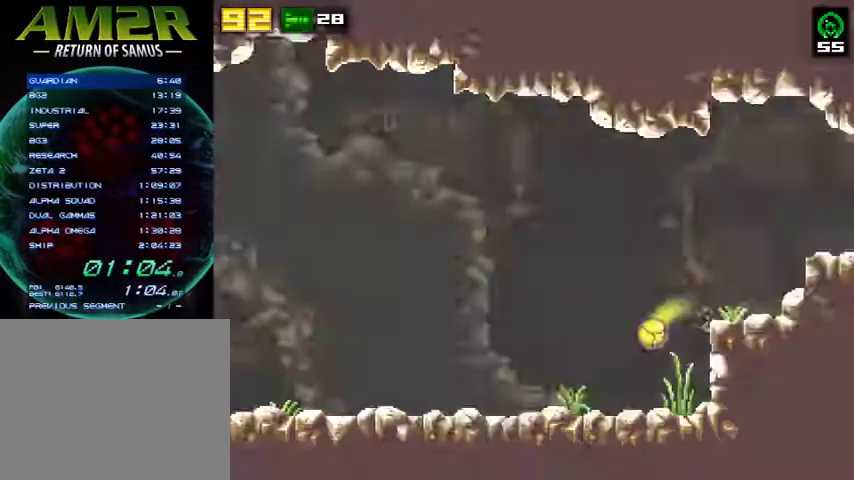
{"buttons": ["DPAD_LEFT"], "right_stick": "center", "events": []}
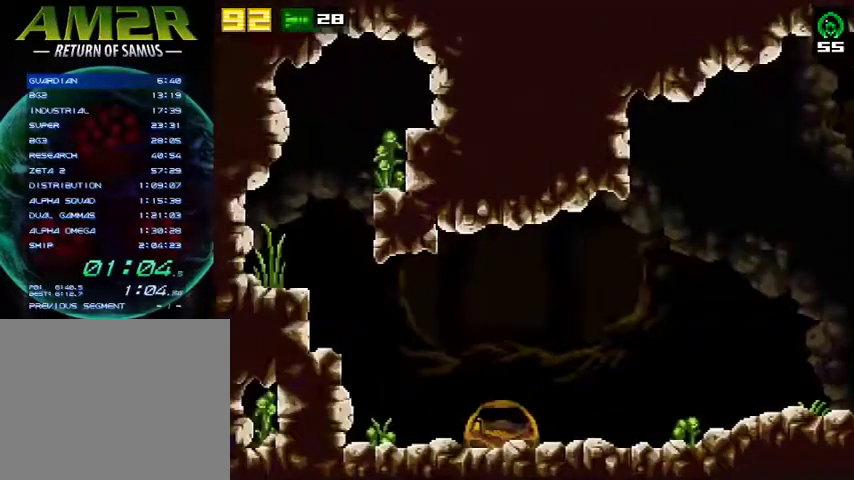
{"buttons": ["DPAD_LEFT"], "right_stick": "center", "events": []}
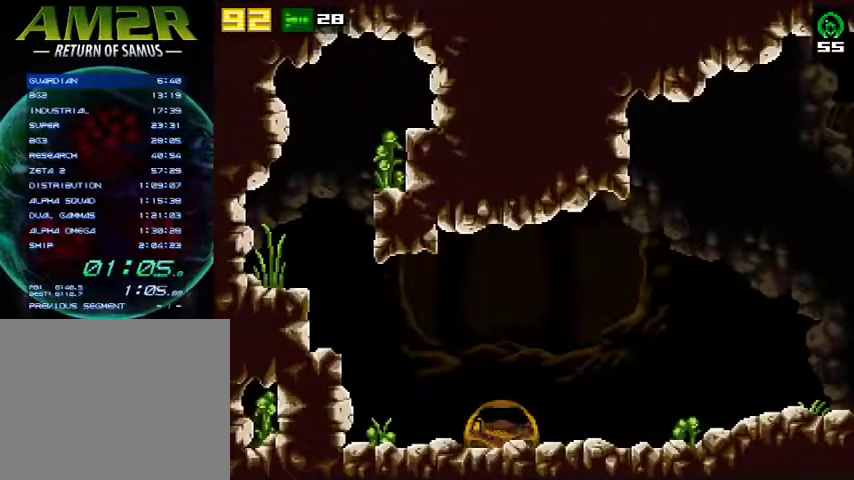
{"buttons": ["DPAD_LEFT"], "right_stick": "center", "events": []}
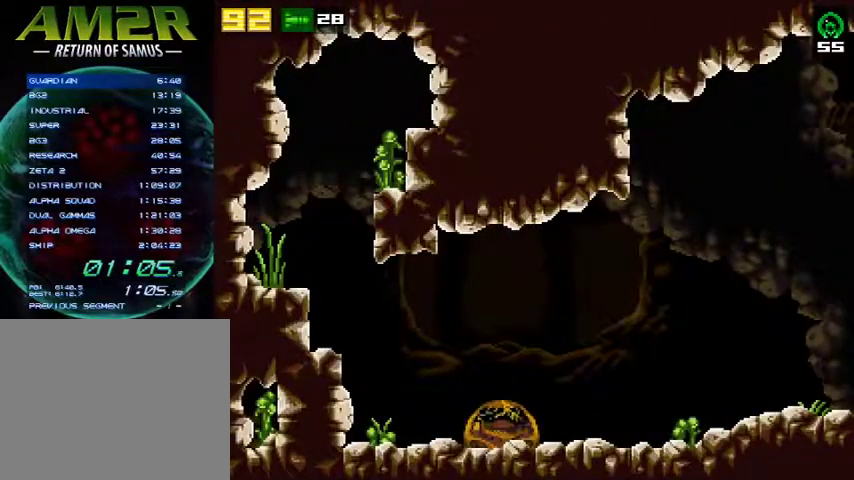
{"buttons": ["DPAD_LEFT"], "right_stick": "center", "events": []}
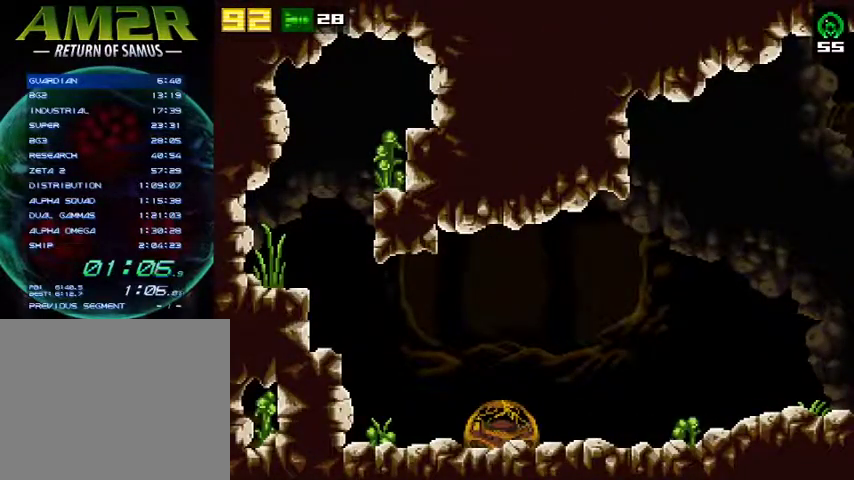
{"buttons": ["DPAD_LEFT"], "right_stick": "center", "events": []}